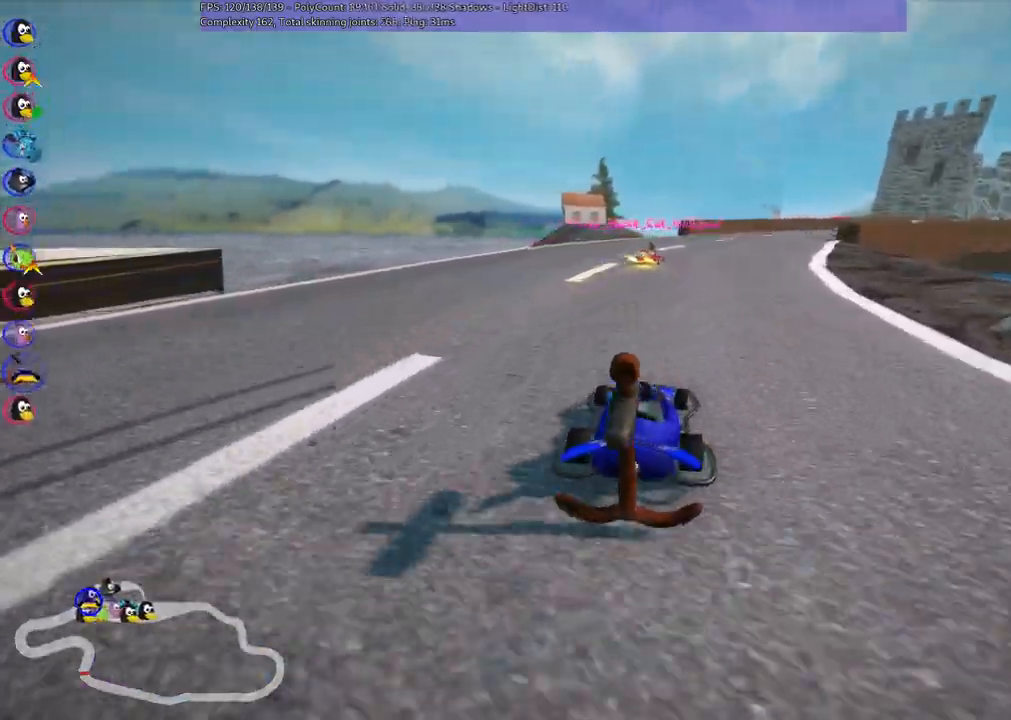
Gameplay with keyboard; each line is a JSON object with the keys held at the frame after it. "events" lists presses ("down") and releases ("up") of ".", "/", "alt_r", "b", "c", "comma", "ctrl_r", "d", "down", "f", "g", "h", "j", "k", "l", "left", "m", "n", "quote", "return", "right", "semicolon", "shift_r", "space", "super", "up" and "v" between this image and that frame as [ms after this image, input, new state], when the widget could be followed in between. No other keys are recorded. Mouse input is not recorded.
{"keys": ["left", "m", "right", "up"], "events": [[50, "right", "up"], [183, "right", "down"], [333, "right", "up"], [467, "right", "down"]]}
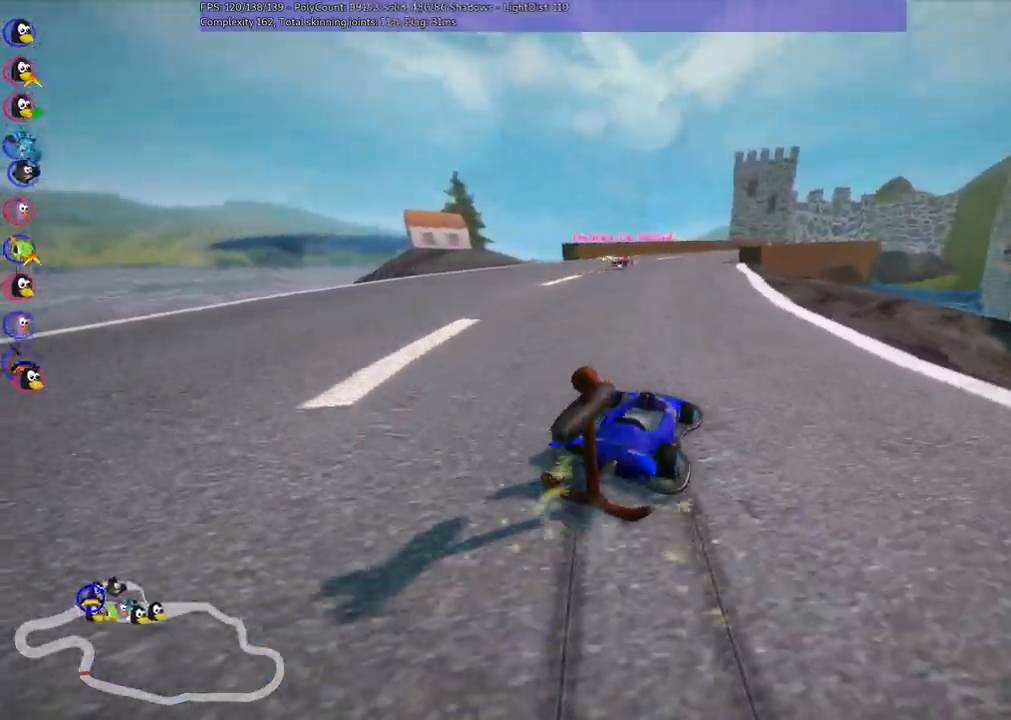
{"keys": ["left", "m", "up"], "events": [[100, "right", "up"]]}
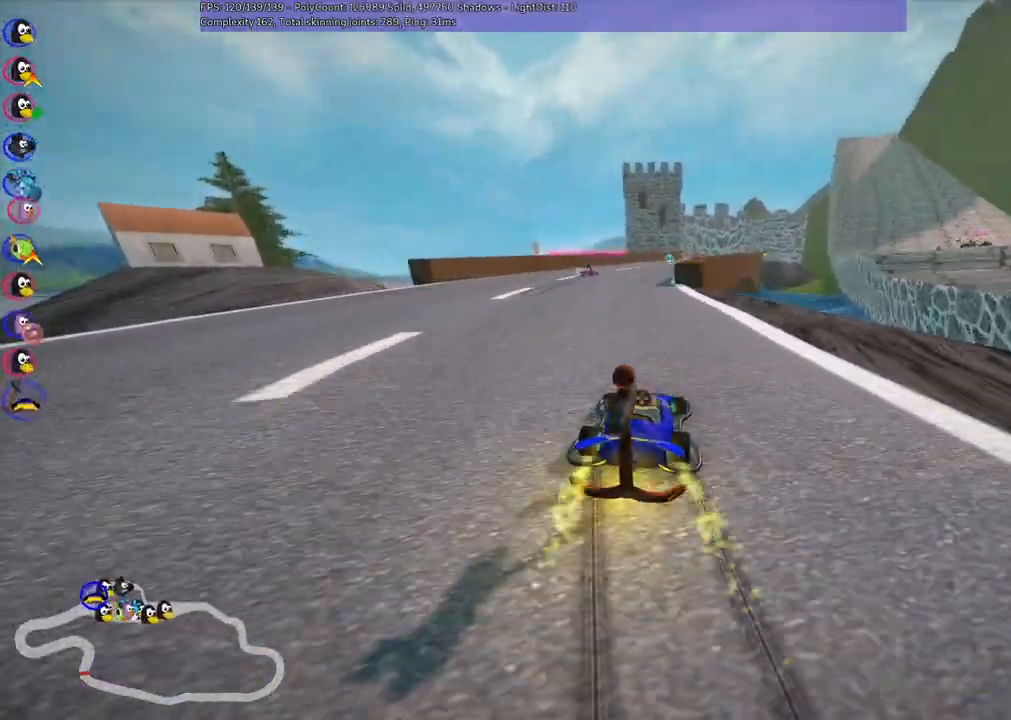
{"keys": ["up"], "events": [[400, "left", "up"], [400, "m", "up"]]}
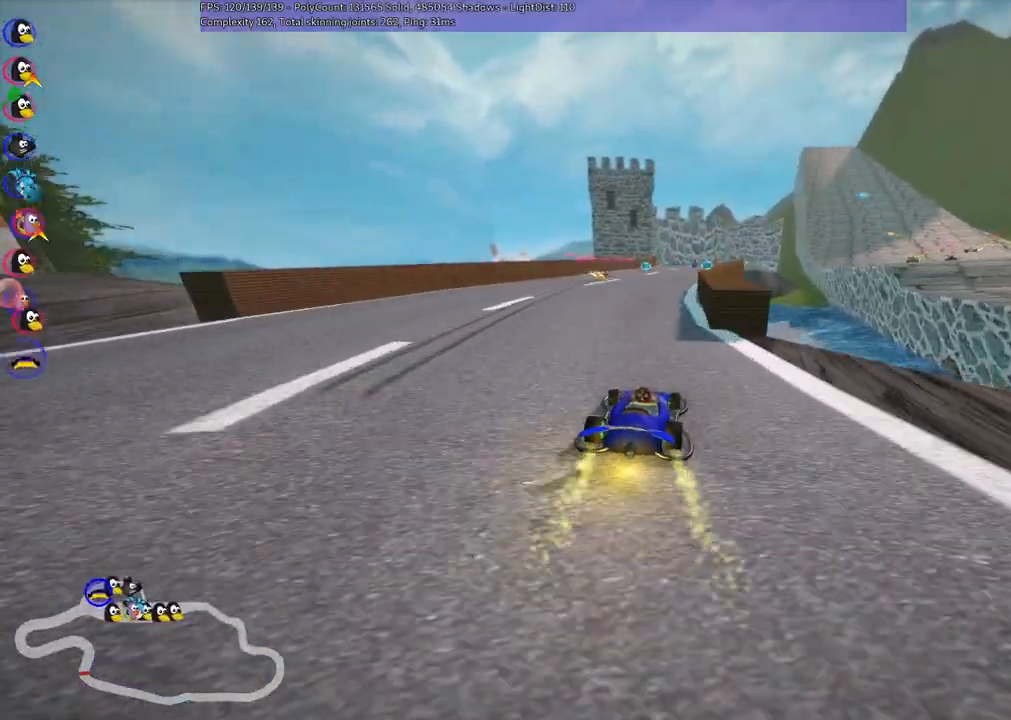
{"keys": ["up"], "events": []}
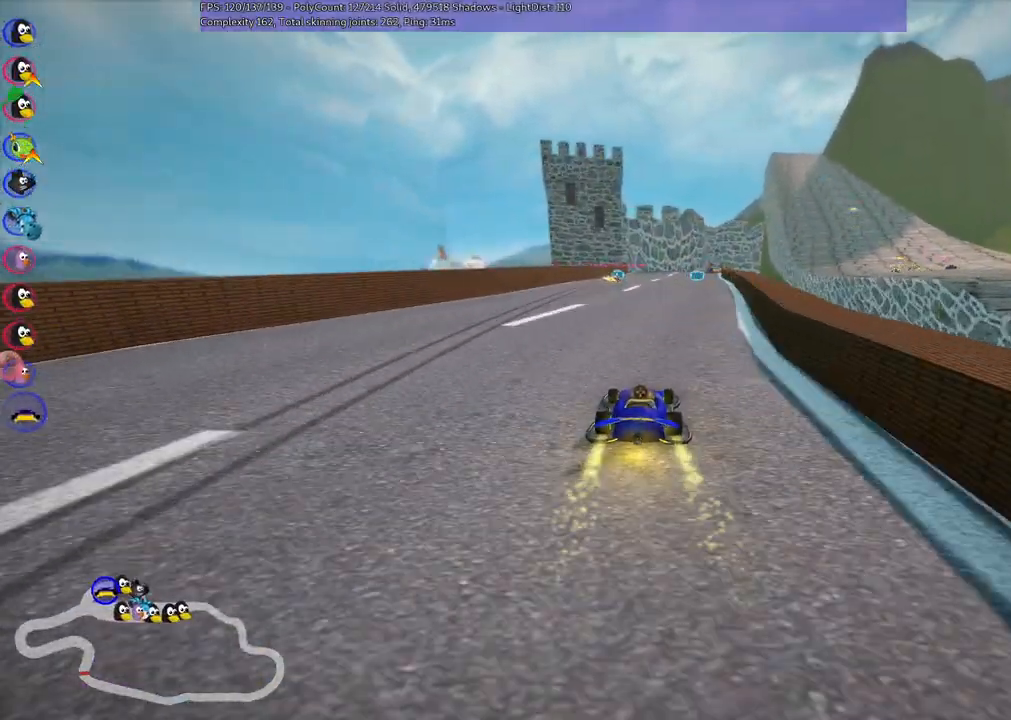
{"keys": ["up"], "events": []}
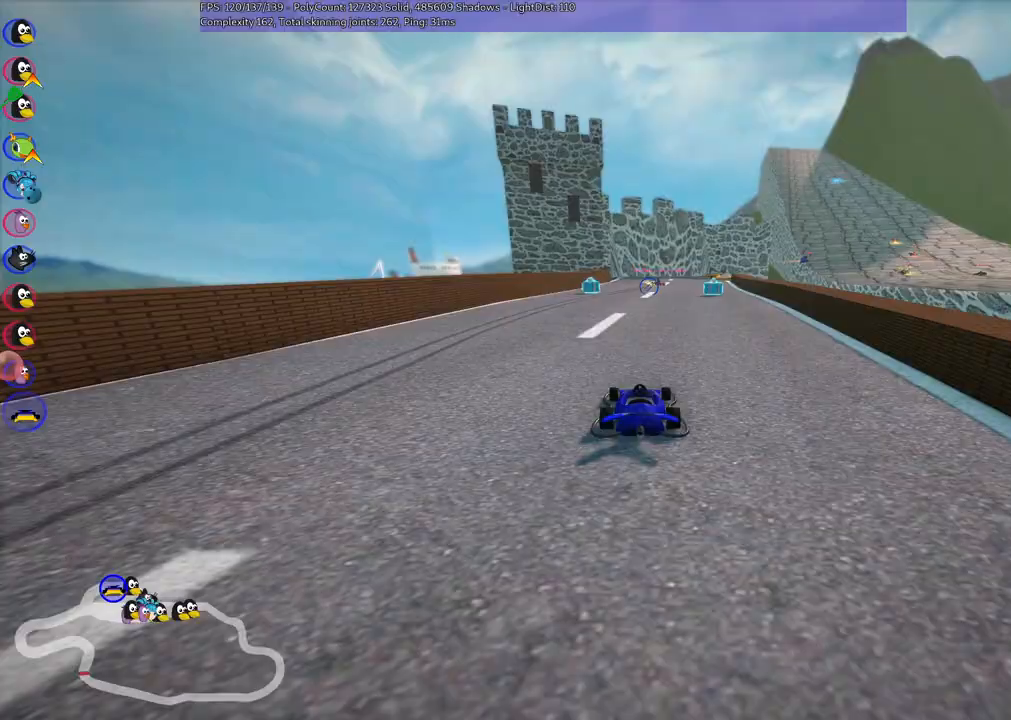
{"keys": ["left", "up"], "events": [[200, "right", "down"], [333, "right", "up"], [383, "left", "down"]]}
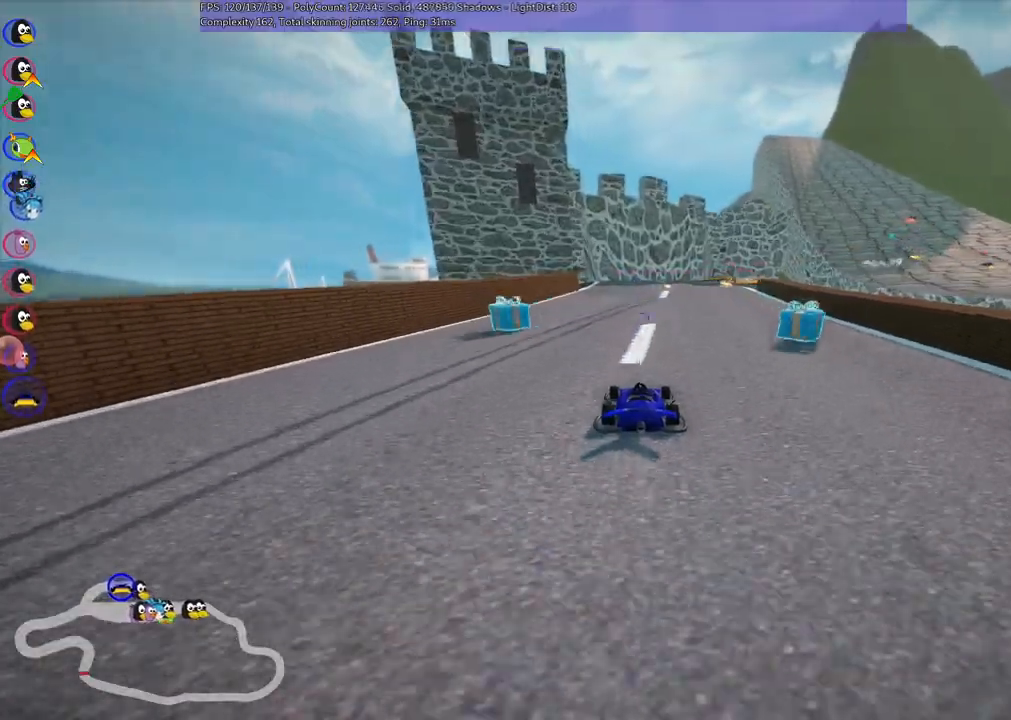
{"keys": ["left", "m", "right", "up"], "events": [[17, "left", "up"], [17, "right", "down"], [67, "m", "down"], [217, "left", "down"], [250, "right", "up"], [350, "right", "down"]]}
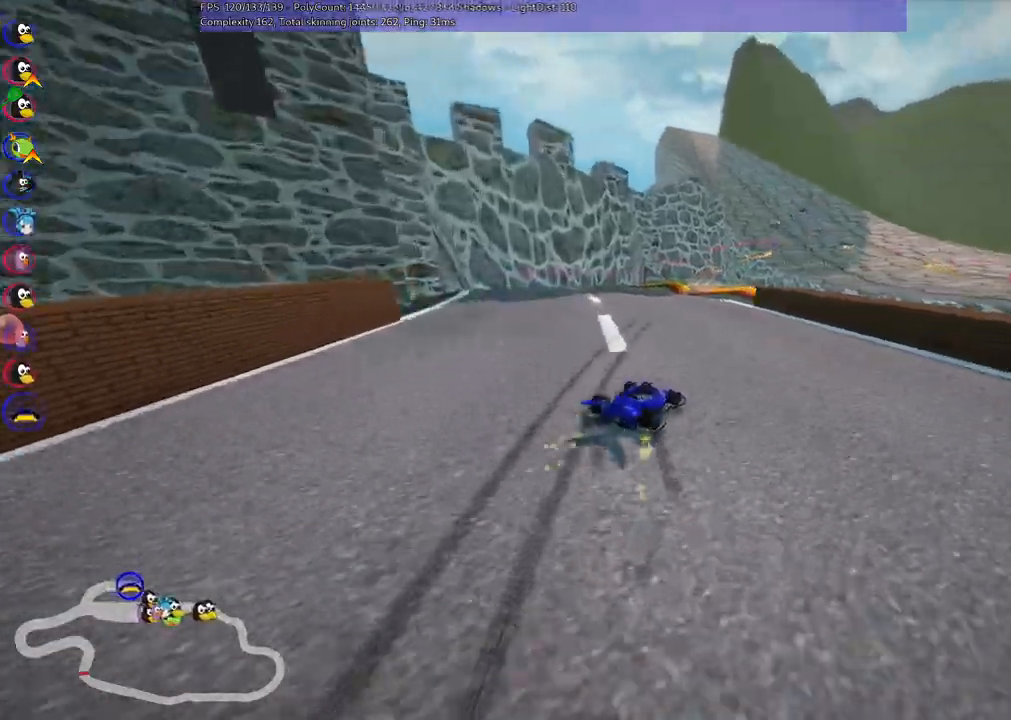
{"keys": ["left", "m", "up"], "events": [[233, "left", "up"], [367, "left", "down"], [367, "right", "up"]]}